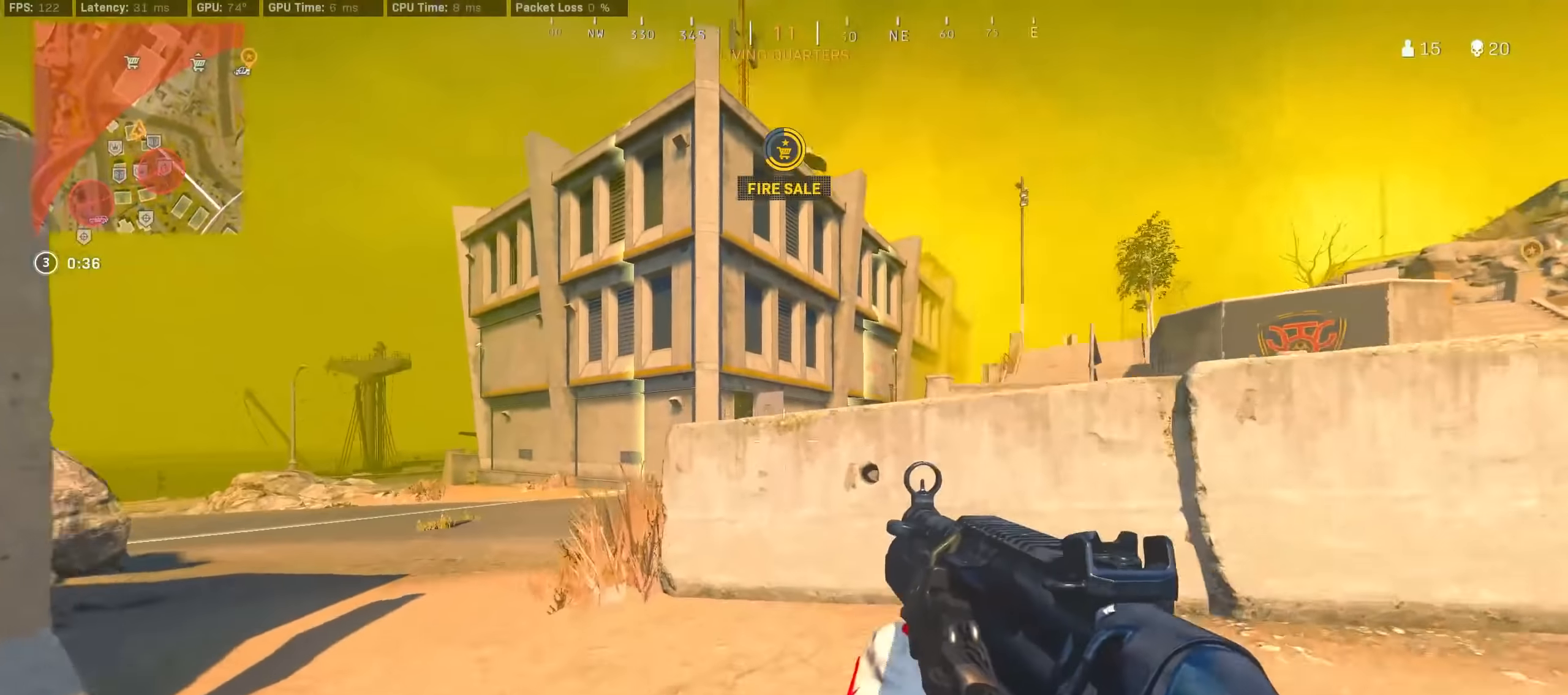
Gameplay with a controller (PlayStation layout); each line is a JSON object with the inputs held at the frame after it. "events" lists button and stick changes between this image and that frame as [ms after this image, input, new state], when the widget could be followed in between.
{"buttons": [], "left_stick": "up", "right_stick": "center", "events": [[33, "CROSS", "up"], [100, "left_stick", "up-left"], [100, "right_stick", "center"], [200, "TRIANGLE", "down"], [250, "TRIANGLE", "up"], [250, "left_stick", "up"], [300, "TRIANGLE", "down"], [366, "TRIANGLE", "up"]]}
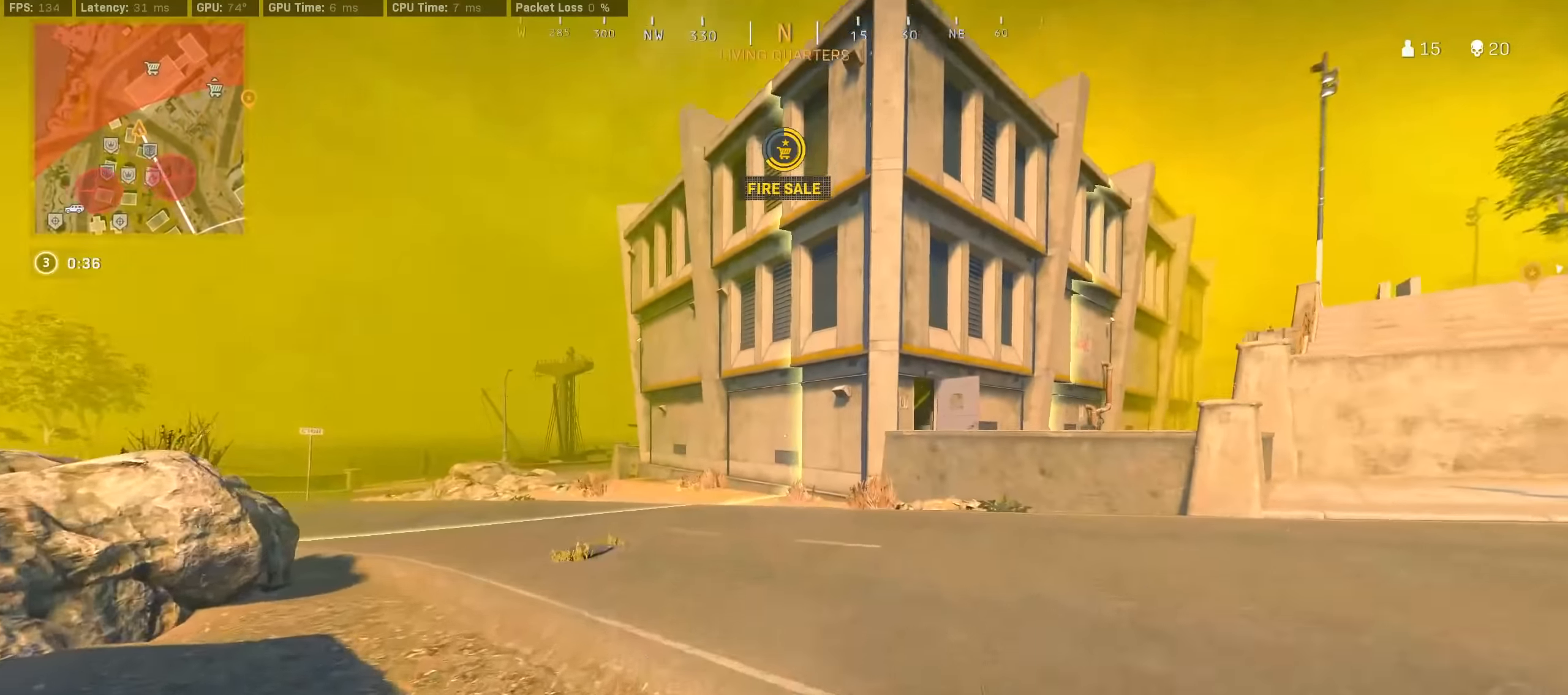
{"buttons": ["R3"], "left_stick": "up", "right_stick": "center", "events": [[50, "right_stick", "right"], [233, "R3", "down"], [266, "right_stick", "center"], [416, "R3", "up"], [500, "R3", "down"]]}
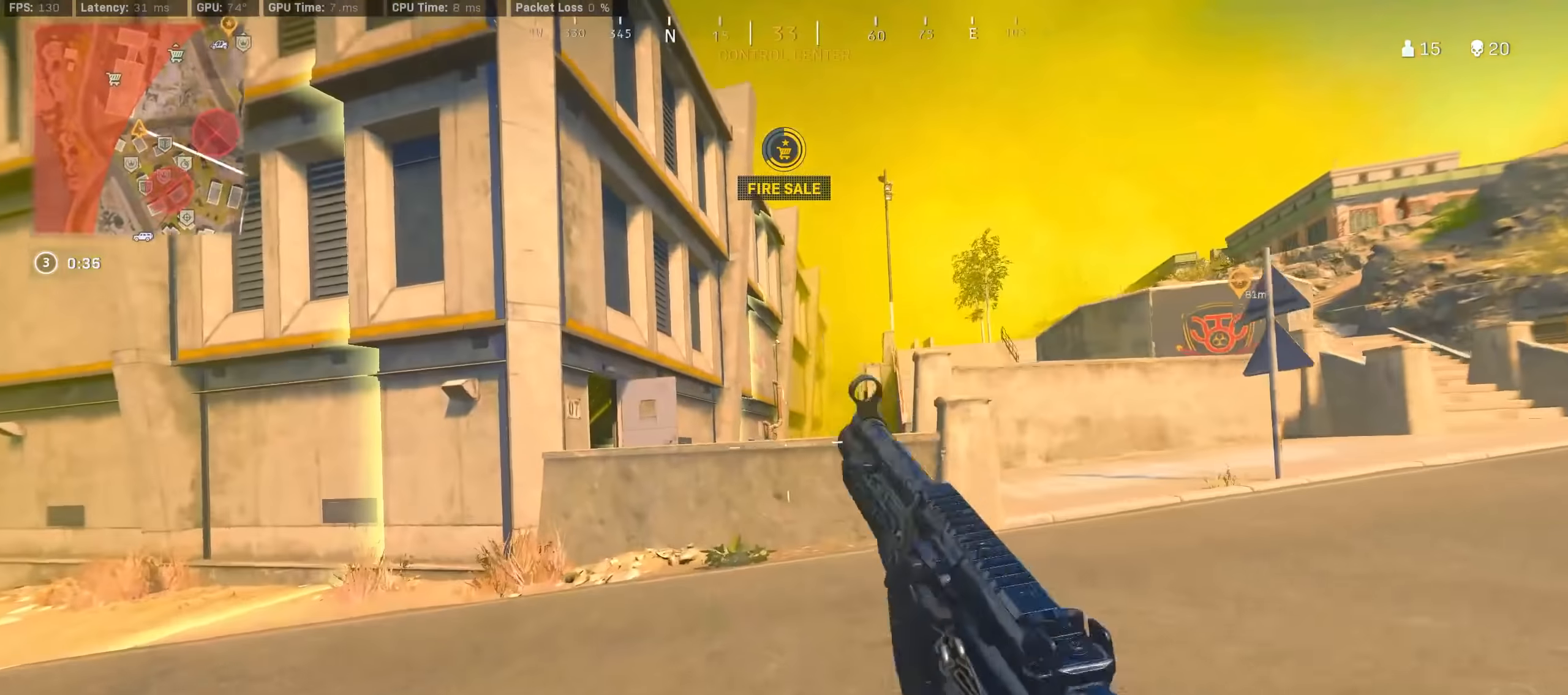
{"buttons": ["CROSS"], "left_stick": "up", "right_stick": "center", "events": [[50, "CROSS", "down"], [100, "R3", "up"], [133, "CROSS", "up"], [450, "CROSS", "down"]]}
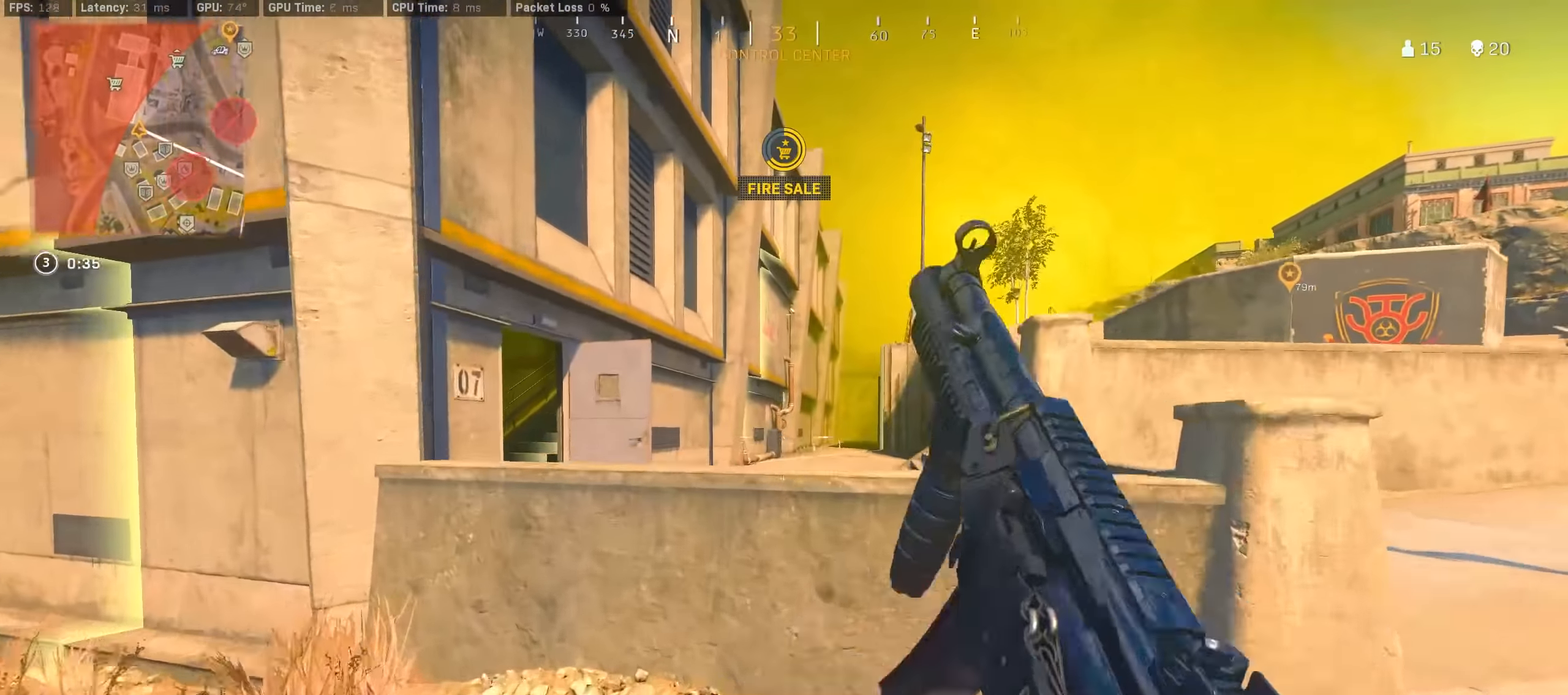
{"buttons": [], "left_stick": "up", "right_stick": "center", "events": [[16, "CROSS", "up"], [83, "CROSS", "down"], [133, "right_stick", "down-left"], [150, "CROSS", "up"], [183, "right_stick", "left"], [200, "CROSS", "down"], [283, "right_stick", "center"], [383, "right_stick", "left"], [400, "CROSS", "up"], [483, "right_stick", "center"]]}
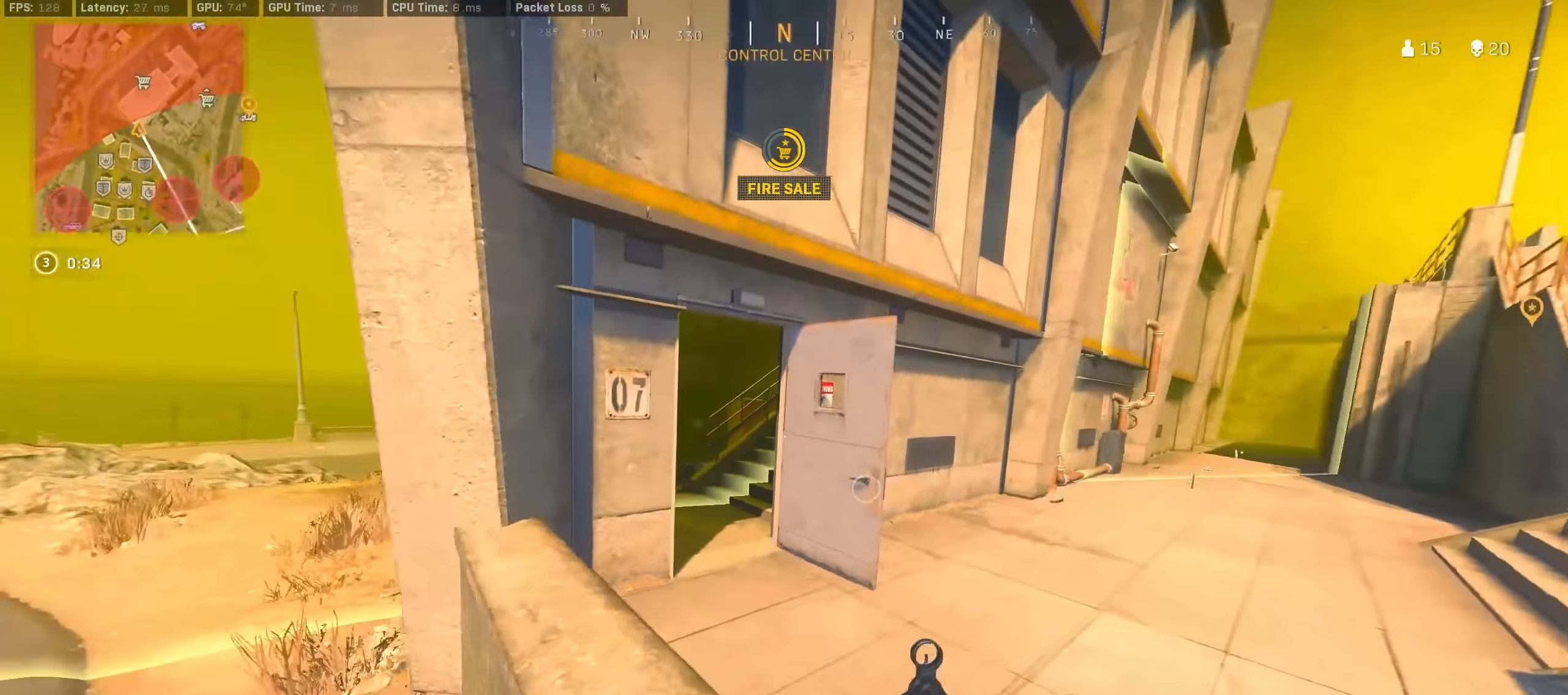
{"buttons": [], "left_stick": "center", "right_stick": "left", "events": [[366, "right_stick", "left"], [500, "left_stick", "center"]]}
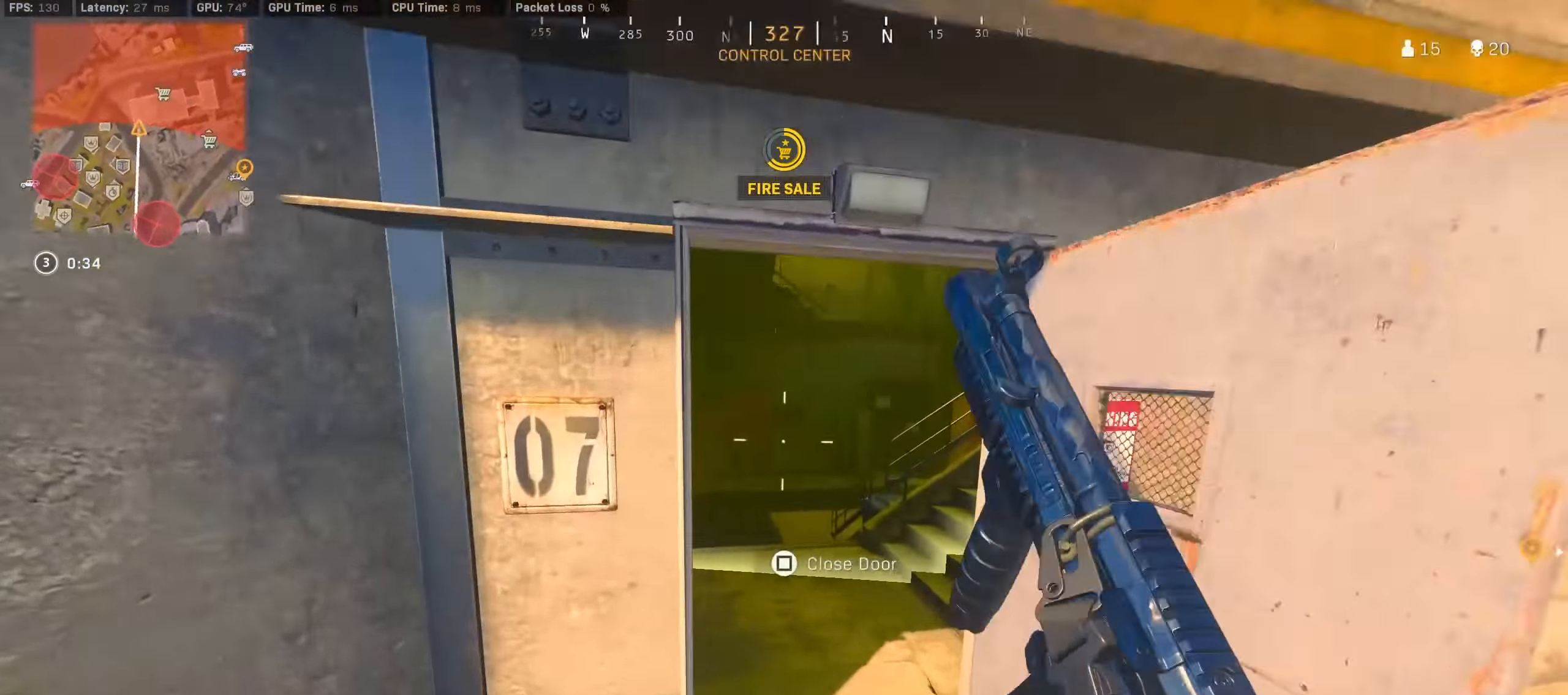
{"buttons": [], "left_stick": "down-left", "right_stick": "up-right", "events": [[116, "left_stick", "up"], [183, "right_stick", "center"], [233, "right_stick", "up-right"], [300, "left_stick", "left"], [500, "left_stick", "down-left"]]}
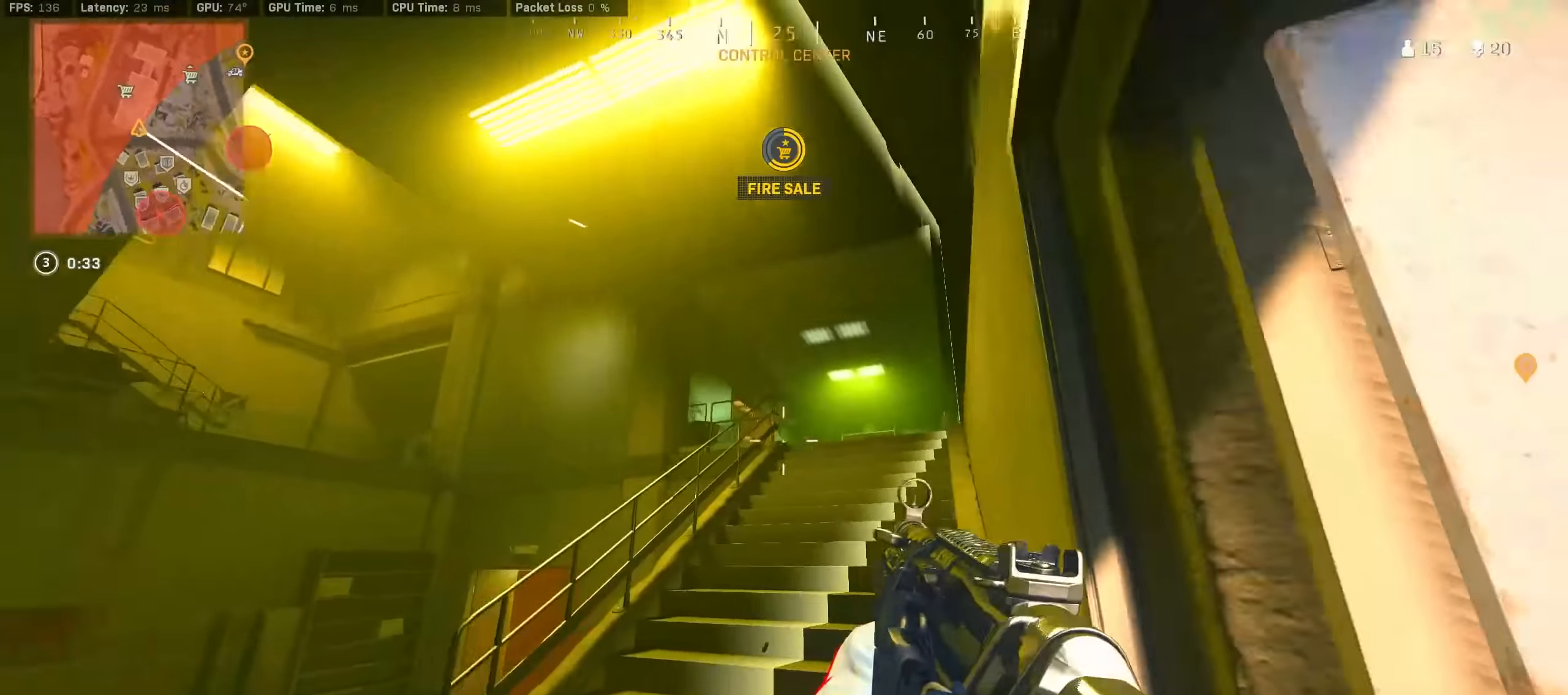
{"buttons": [], "left_stick": "up", "right_stick": "right", "events": [[67, "right_stick", "center"], [150, "left_stick", "center"], [450, "right_stick", "right"], [500, "left_stick", "up"]]}
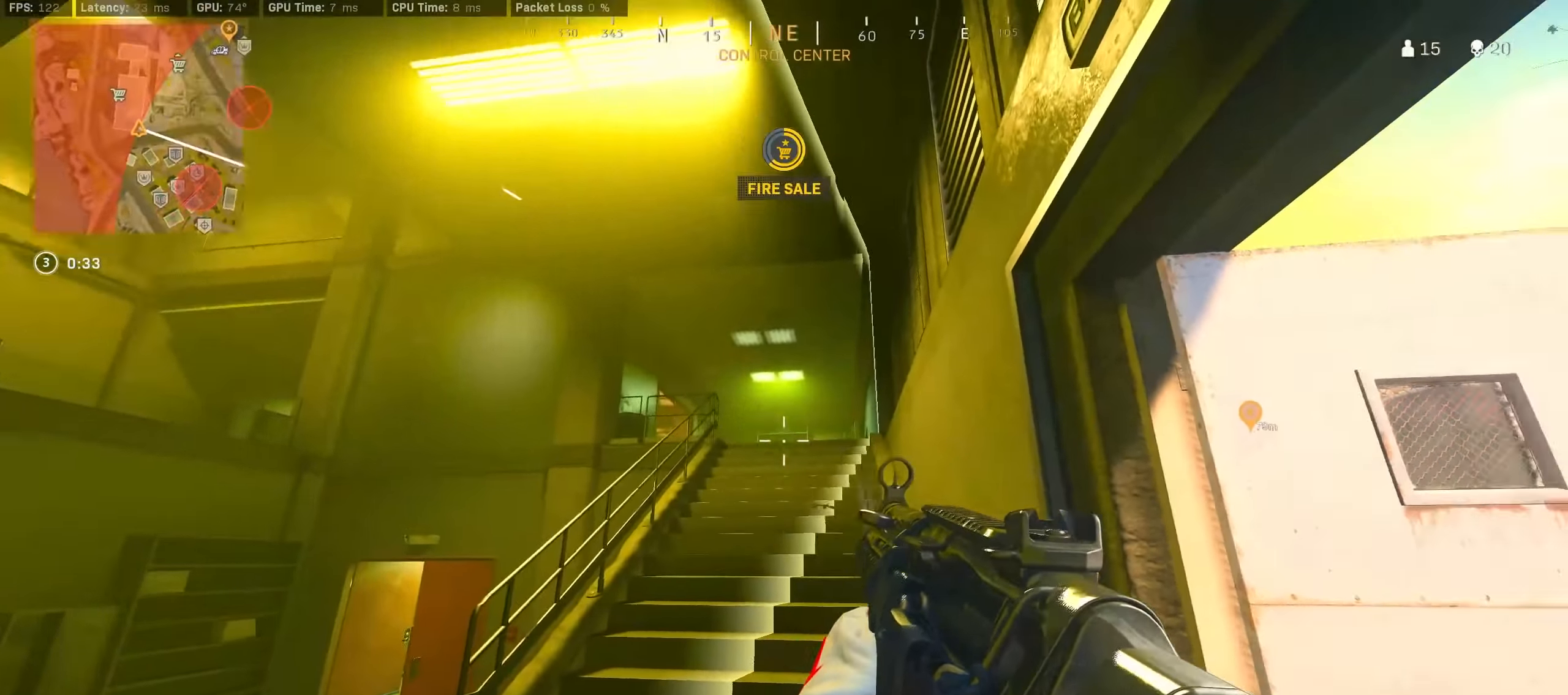
{"buttons": [], "left_stick": "up-right", "right_stick": "right", "events": [[134, "left_stick", "up-right"], [200, "right_stick", "center"], [217, "SQUARE", "down"], [267, "SQUARE", "up"], [400, "right_stick", "right"]]}
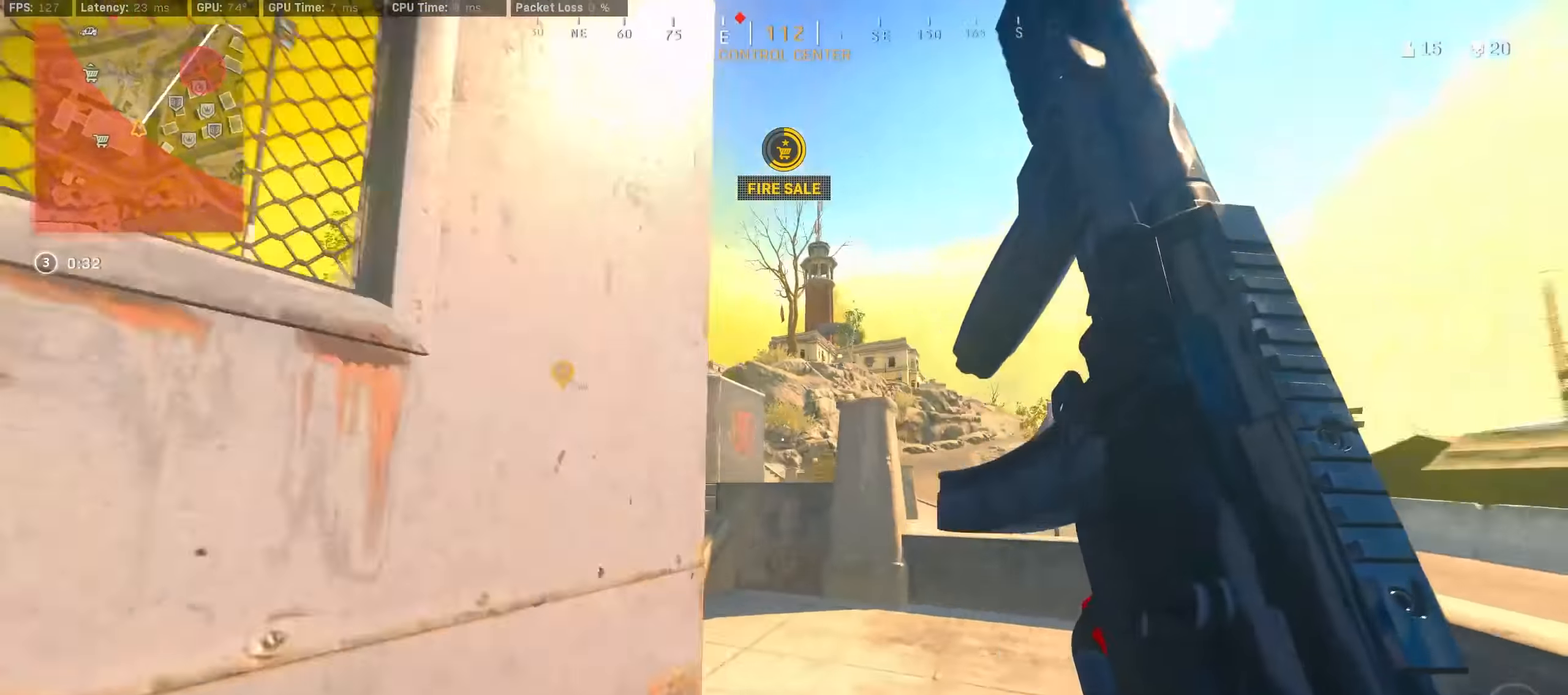
{"buttons": [], "left_stick": "up-left", "right_stick": "center", "events": [[50, "left_stick", "up"], [67, "right_stick", "left"], [200, "left_stick", "up-left"], [250, "right_stick", "center"], [317, "R3", "down"], [484, "R3", "up"]]}
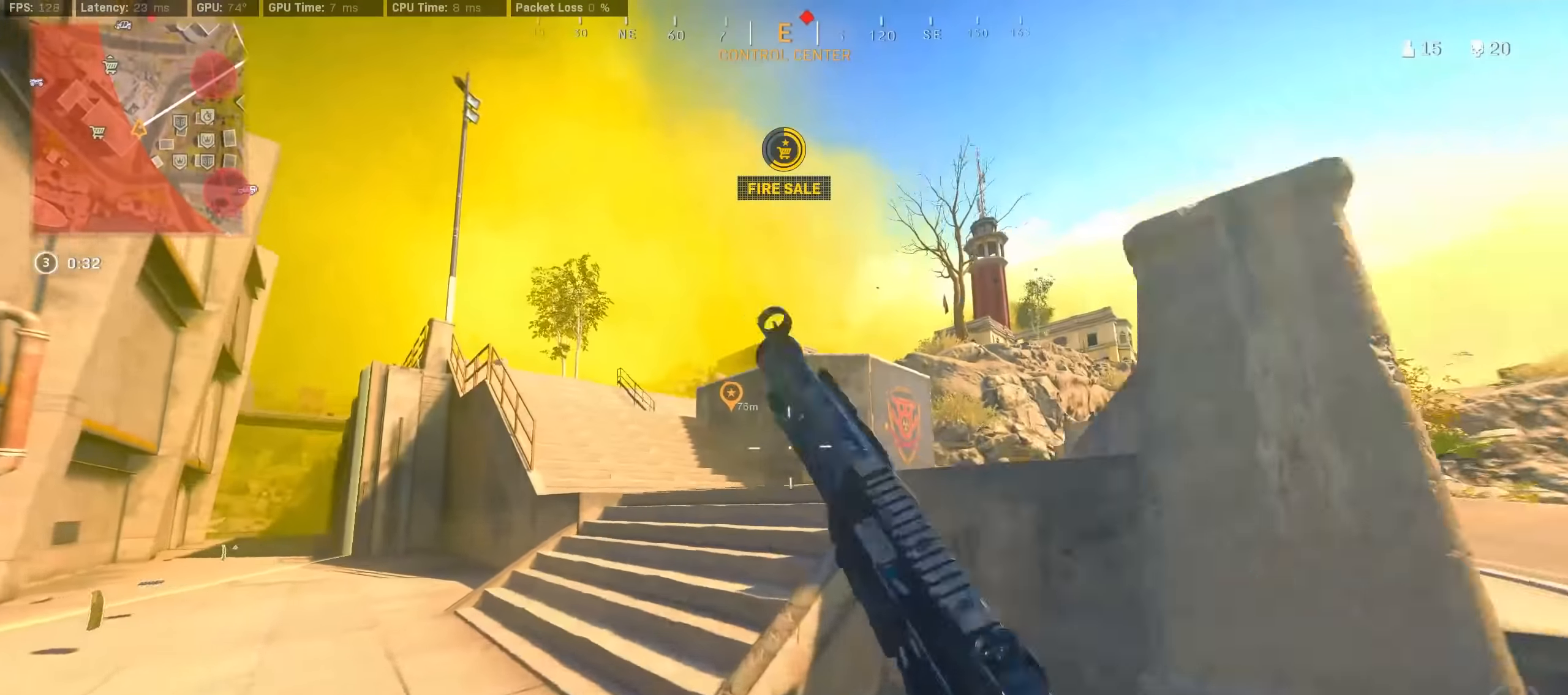
{"buttons": [], "left_stick": "up", "right_stick": "center", "events": [[34, "R3", "down"], [84, "CROSS", "down"], [117, "R3", "up"], [184, "CROSS", "up"], [267, "TRIANGLE", "down"], [284, "left_stick", "up"], [317, "TRIANGLE", "up"], [384, "TRIANGLE", "down"], [467, "TRIANGLE", "up"]]}
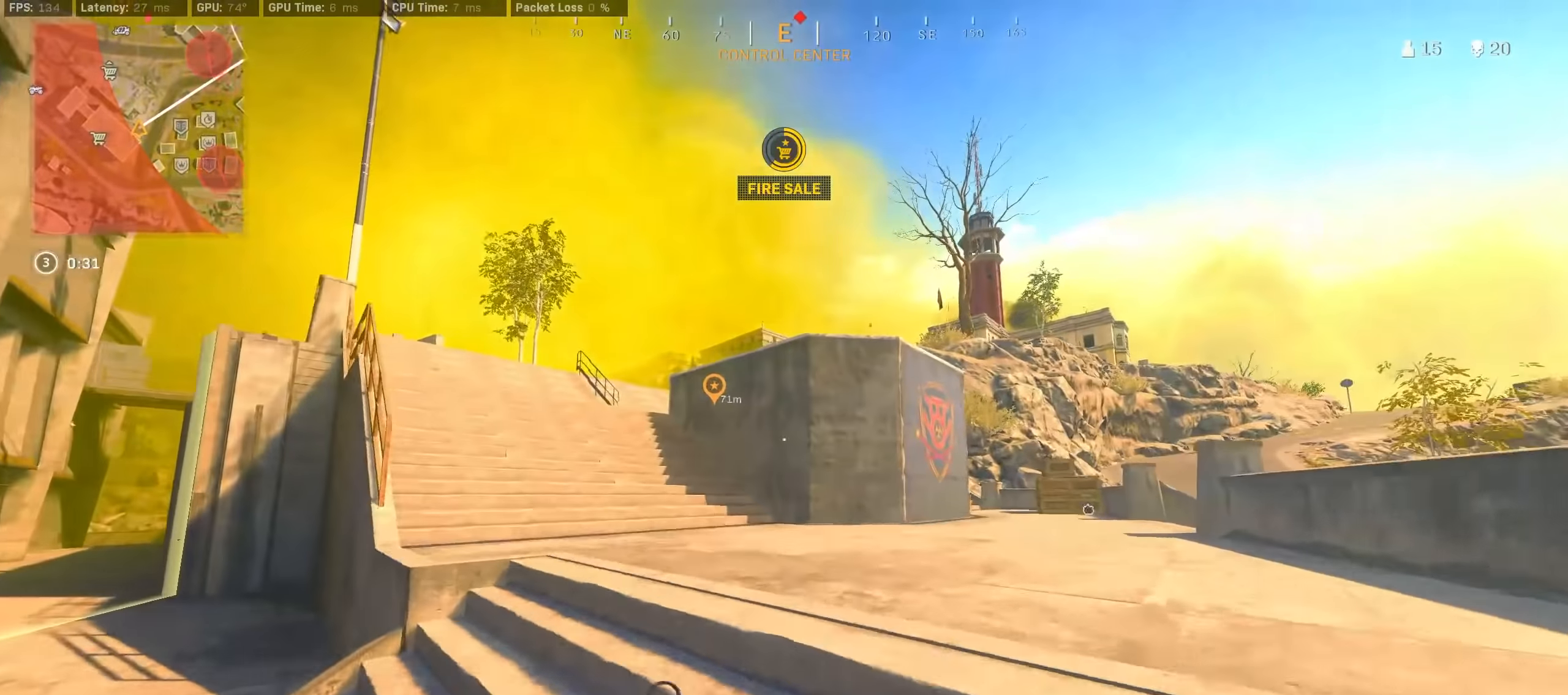
{"buttons": [], "left_stick": "up", "right_stick": "left", "events": [[34, "TRIANGLE", "down"], [84, "TRIANGLE", "up"], [134, "TRIANGLE", "down"], [200, "TRIANGLE", "up"], [317, "right_stick", "left"]]}
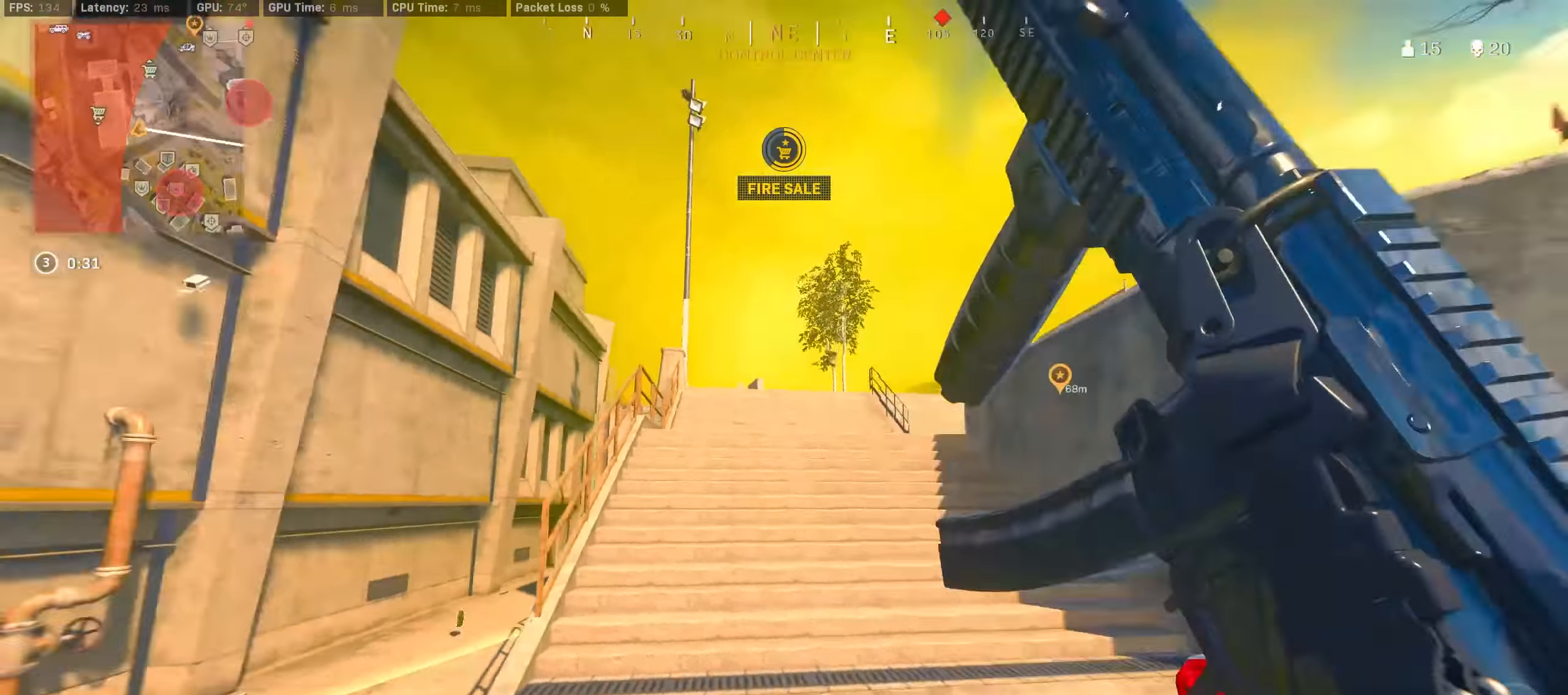
{"buttons": ["R3"], "left_stick": "down", "right_stick": "center", "events": [[34, "CROSS", "down"], [100, "left_stick", "right"], [117, "CROSS", "up"], [184, "left_stick", "down-right"], [200, "R3", "down"], [250, "right_stick", "center"], [284, "left_stick", "down"]]}
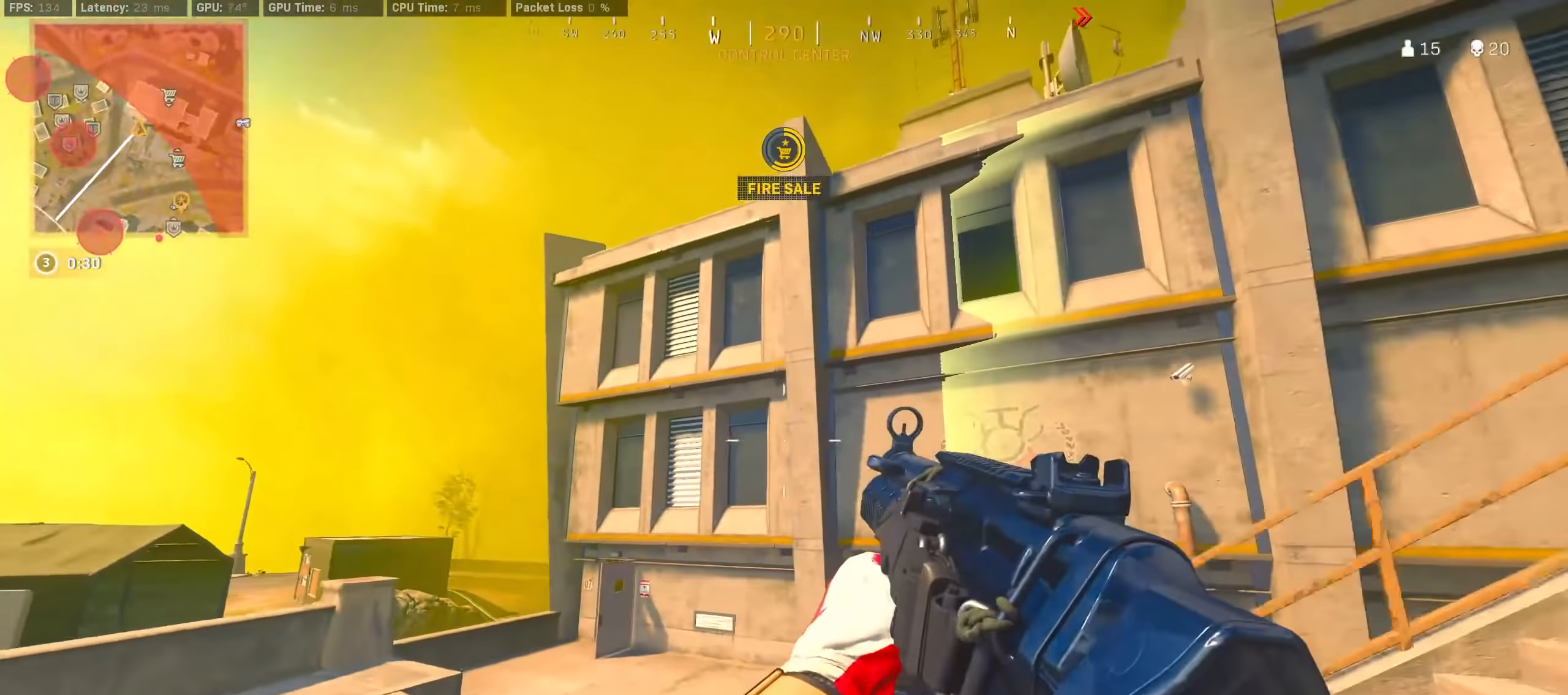
{"buttons": [], "left_stick": "down", "right_stick": "center", "events": [[34, "R3", "up"], [34, "right_stick", "up-left"], [84, "R3", "down"], [167, "CROSS", "down"], [167, "right_stick", "center"], [200, "R3", "up"], [234, "CROSS", "up"], [334, "right_stick", "right"], [467, "right_stick", "center"]]}
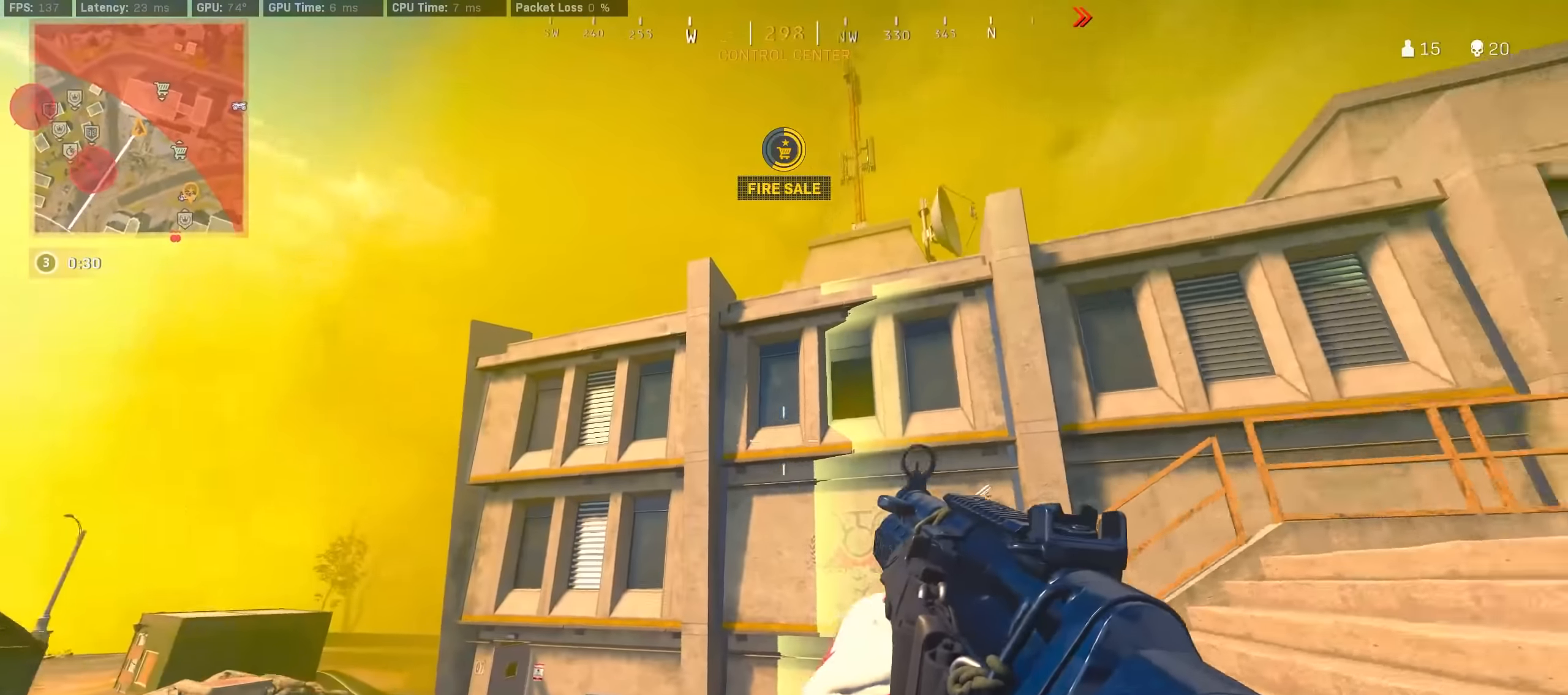
{"buttons": ["R3"], "left_stick": "up", "right_stick": "right", "events": [[67, "left_stick", "down-right"], [100, "right_stick", "right"], [234, "left_stick", "up-right"], [300, "left_stick", "up"], [450, "R3", "down"]]}
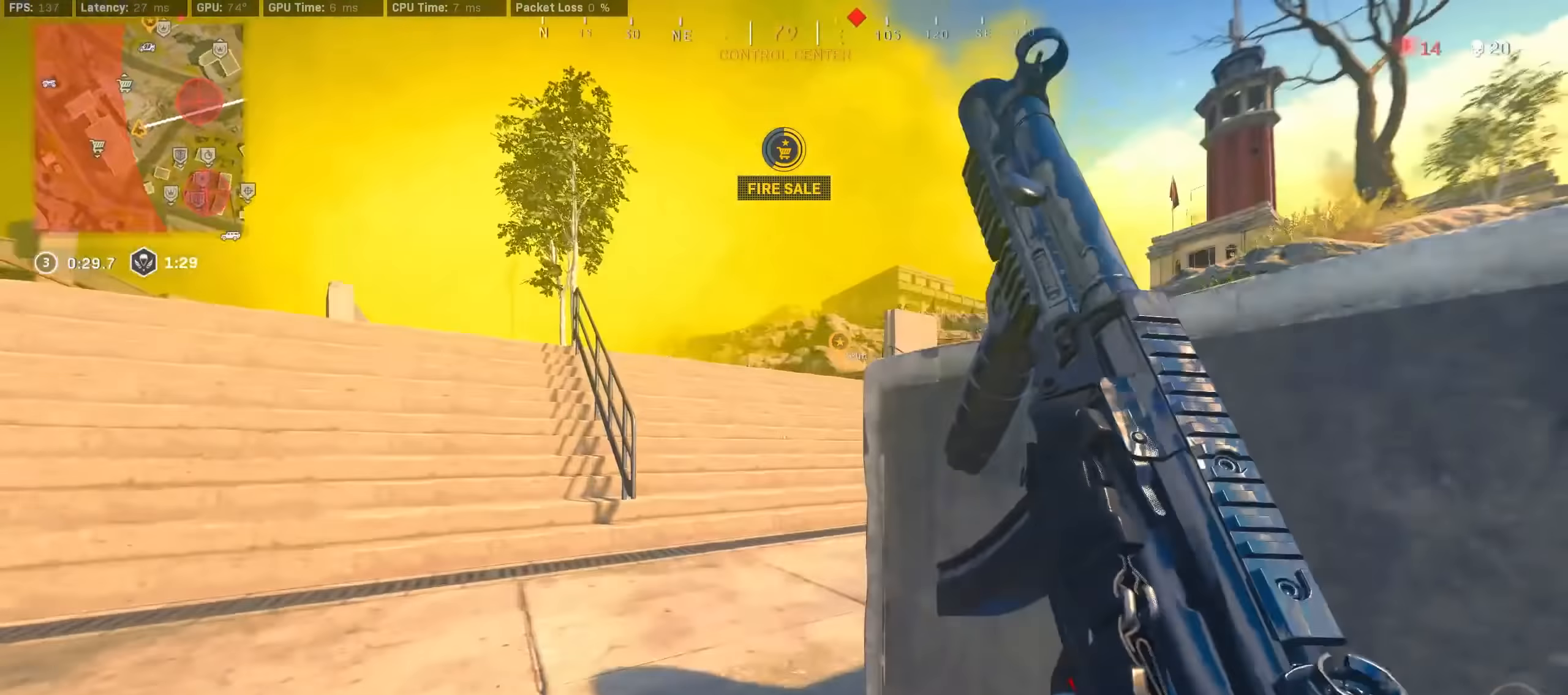
{"buttons": [], "left_stick": "up", "right_stick": "center", "events": [[17, "right_stick", "center"], [134, "R3", "up"], [200, "R3", "down"], [200, "right_stick", "right"], [267, "R3", "up"], [284, "CROSS", "down"], [350, "right_stick", "center"], [384, "CROSS", "up"], [400, "TRIANGLE", "down"], [450, "TRIANGLE", "up"]]}
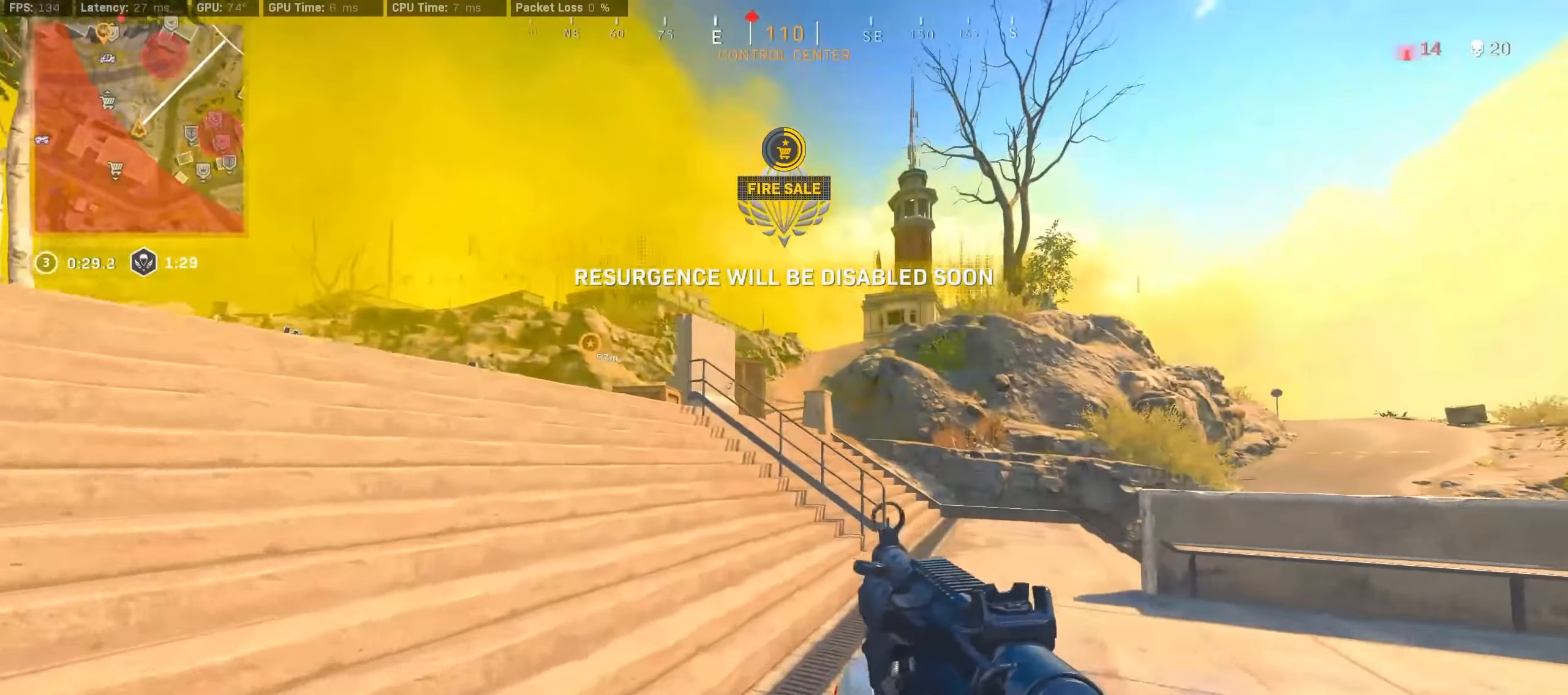
{"buttons": [], "left_stick": "up-right", "right_stick": "right", "events": [[34, "TRIANGLE", "down"], [100, "TRIANGLE", "up"], [167, "TRIANGLE", "down"], [234, "TRIANGLE", "up"], [234, "left_stick", "up-right"], [284, "TRIANGLE", "down"], [367, "TRIANGLE", "up"], [500, "right_stick", "right"]]}
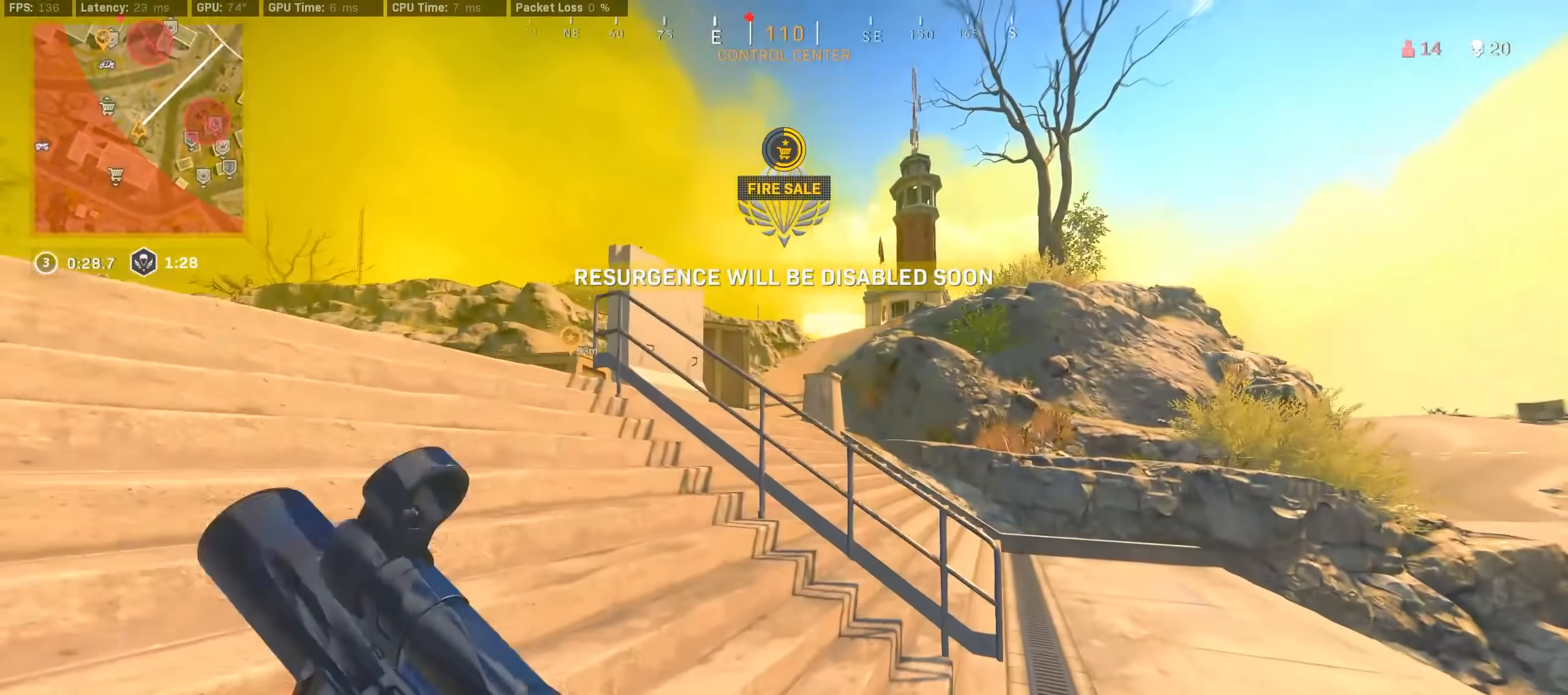
{"buttons": ["R3"], "left_stick": "up-left", "right_stick": "right", "events": [[167, "left_stick", "up"], [217, "R3", "down"], [317, "right_stick", "center"], [384, "R3", "up"], [384, "right_stick", "right"], [434, "left_stick", "up-left"], [500, "R3", "down"]]}
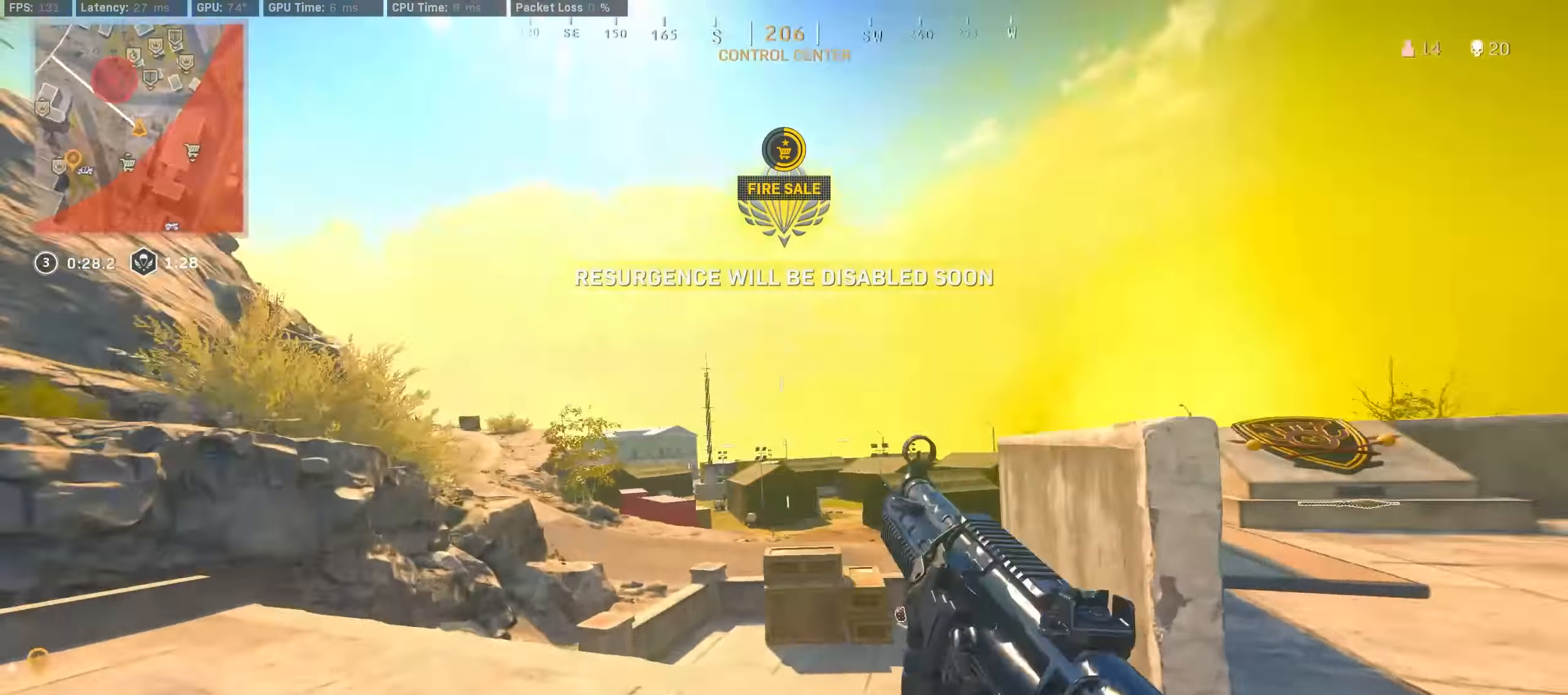
{"buttons": [], "left_stick": "down", "right_stick": "center", "events": [[17, "left_stick", "left"], [67, "CROSS", "down"], [134, "CROSS", "up"], [134, "R3", "up"], [150, "left_stick", "down"], [234, "right_stick", "center"]]}
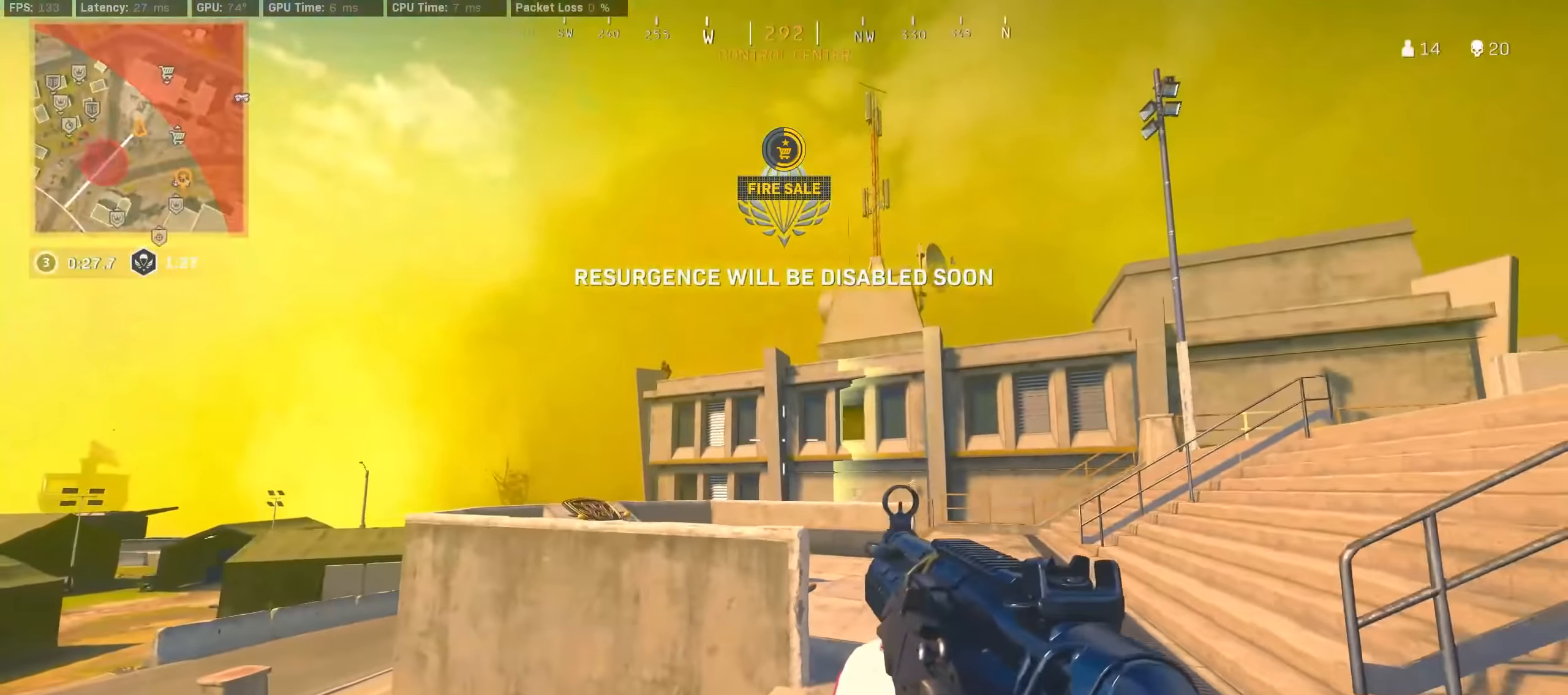
{"buttons": ["R3"], "left_stick": "up", "right_stick": "down-left", "events": [[34, "right_stick", "up-left"], [67, "left_stick", "left"], [133, "left_stick", "up"], [133, "right_stick", "center"], [217, "TRIANGLE", "down"], [300, "TRIANGLE", "up"], [400, "right_stick", "down-left"], [500, "R3", "down"]]}
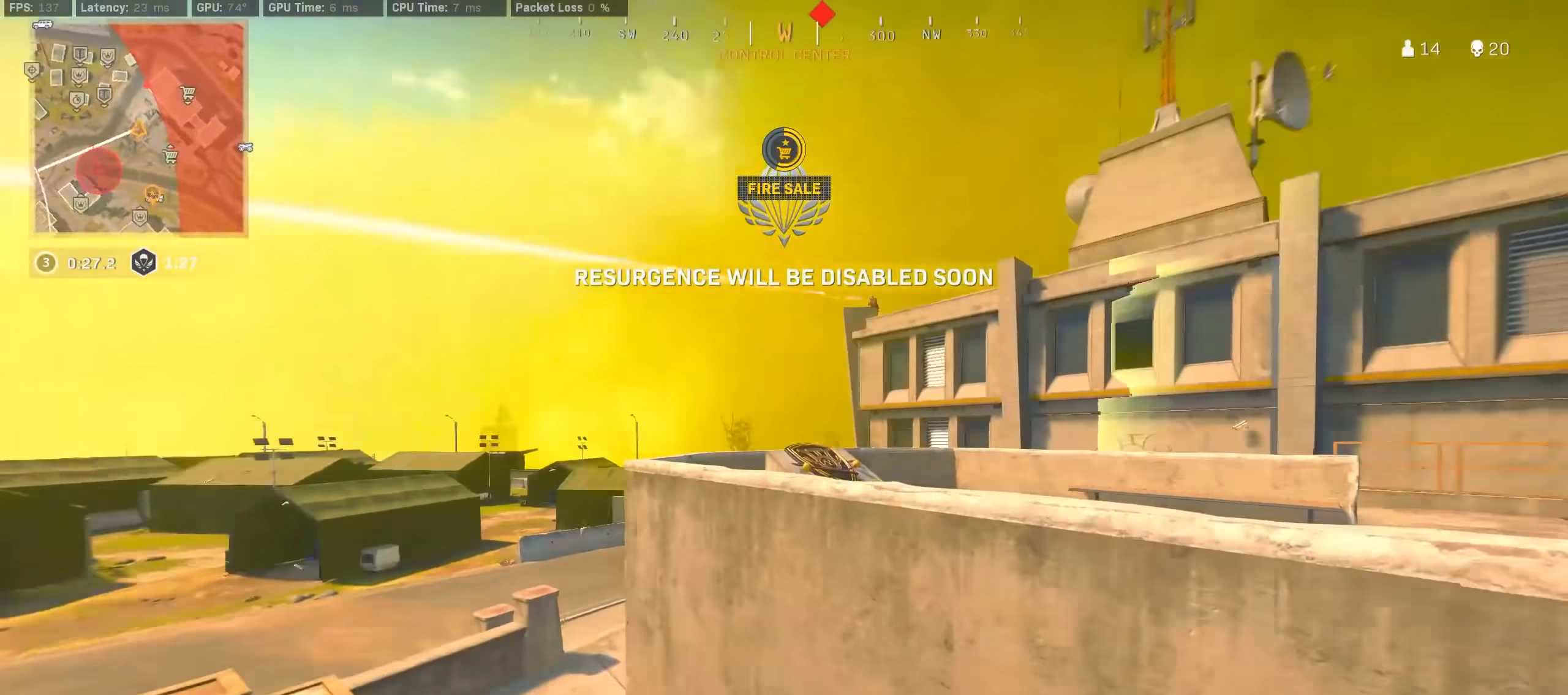
{"buttons": ["CROSS", "TRIANGLE"], "left_stick": "down", "right_stick": "center", "events": [[83, "left_stick", "up-left"], [83, "right_stick", "center"], [150, "R3", "up"], [200, "R3", "down"], [233, "right_stick", "up-right"], [250, "left_stick", "down"], [283, "R3", "up"], [350, "right_stick", "center"], [367, "TRIANGLE", "down"], [417, "CROSS", "down"], [433, "TRIANGLE", "up"], [500, "TRIANGLE", "down"]]}
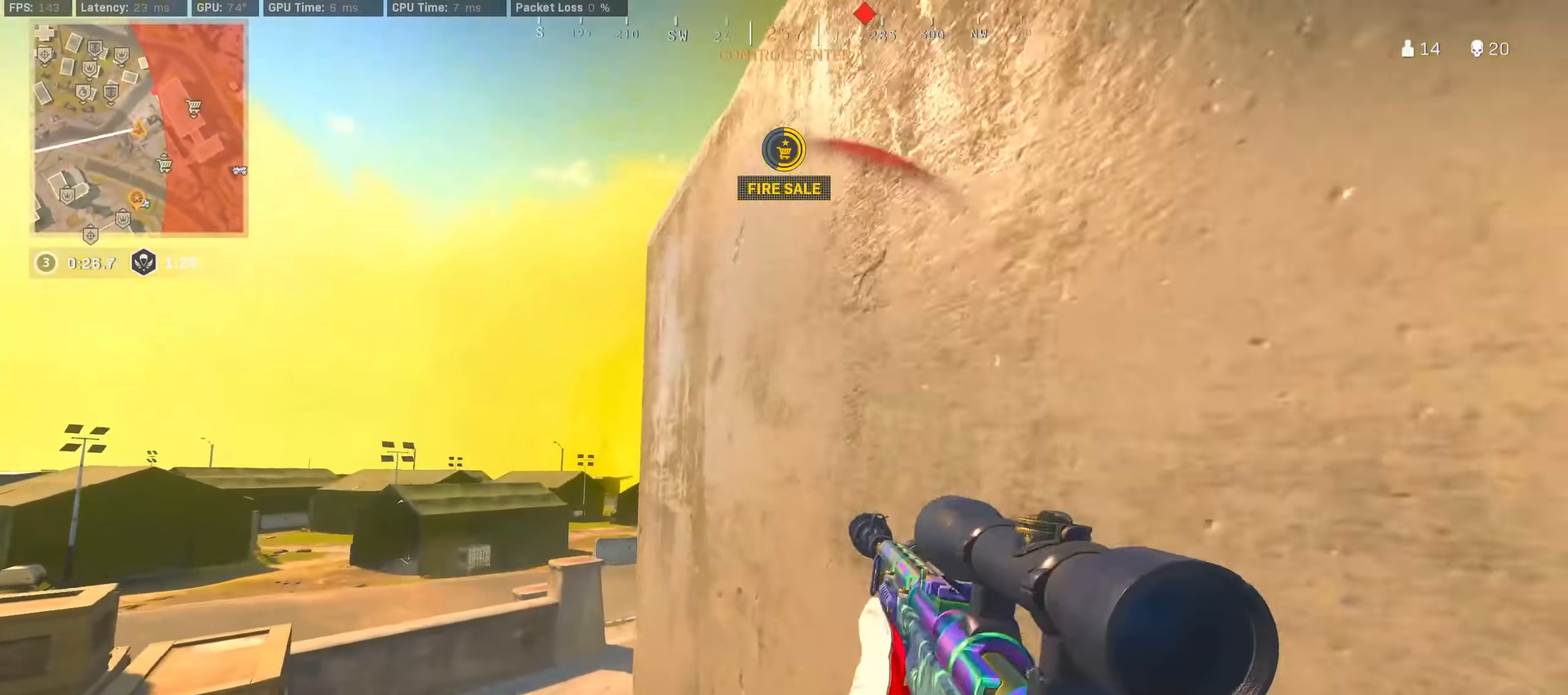
{"buttons": [], "left_stick": "down-right", "right_stick": "center", "events": [[17, "CROSS", "up"], [67, "TRIANGLE", "up"], [217, "right_stick", "up-right"], [267, "left_stick", "down-right"], [367, "right_stick", "center"]]}
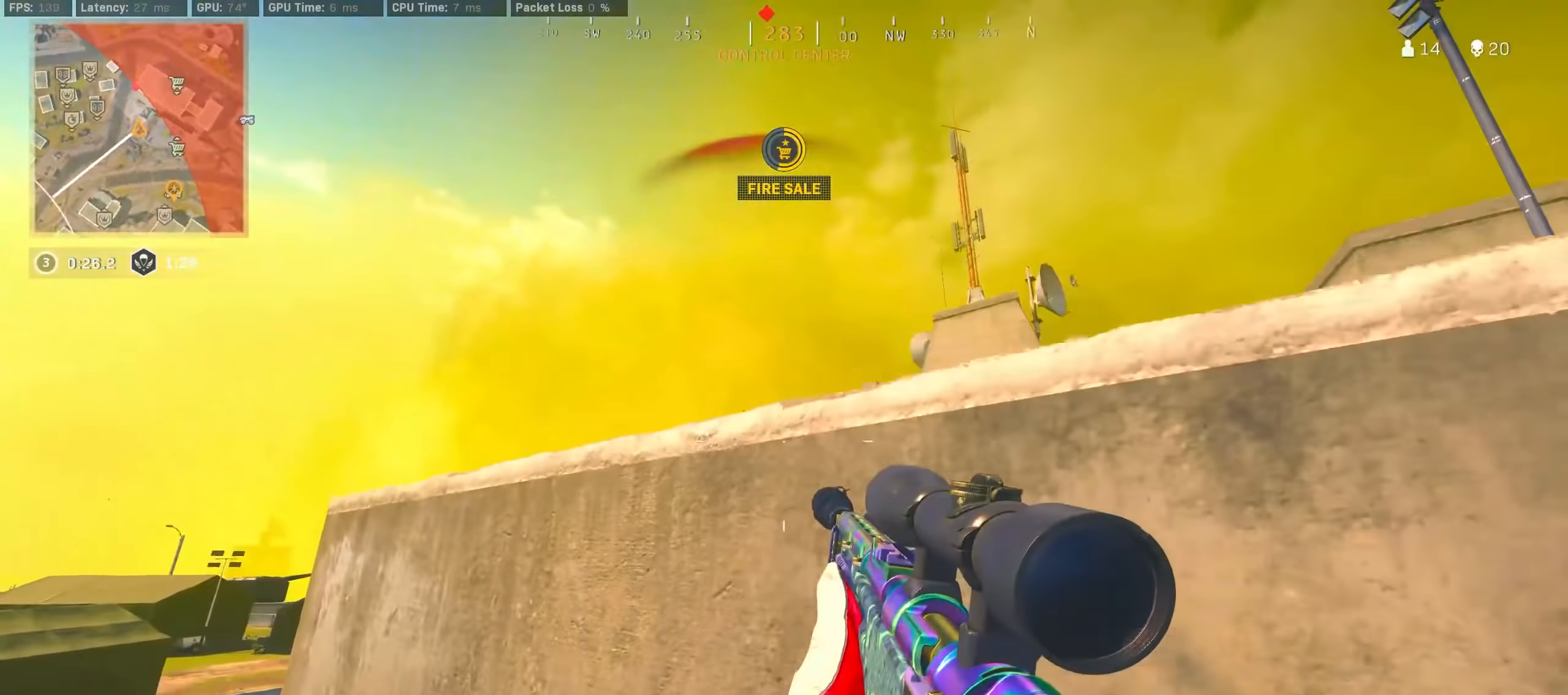
{"buttons": ["L2", "L3"], "left_stick": "center", "right_stick": "up", "events": [[133, "left_stick", "left"], [250, "L2", "down"], [283, "right_stick", "up"], [300, "L3", "down"], [367, "left_stick", "center"]]}
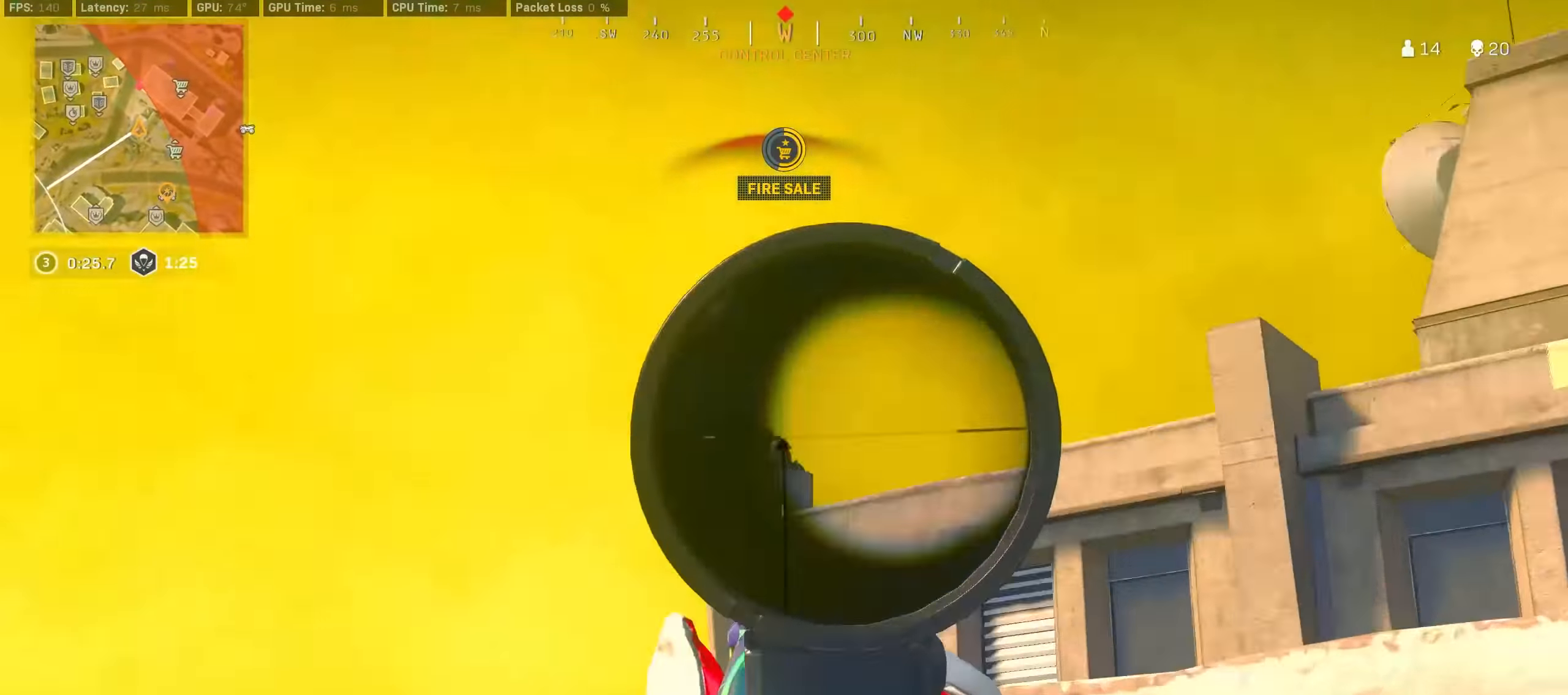
{"buttons": [], "left_stick": "down-right", "right_stick": "right", "events": [[50, "left_stick", "up-left"], [67, "R2", "down"], [150, "L2", "up"], [150, "R2", "up"], [150, "right_stick", "down"], [217, "L3", "up"], [383, "left_stick", "down-left"], [400, "right_stick", "right"], [467, "left_stick", "down-right"]]}
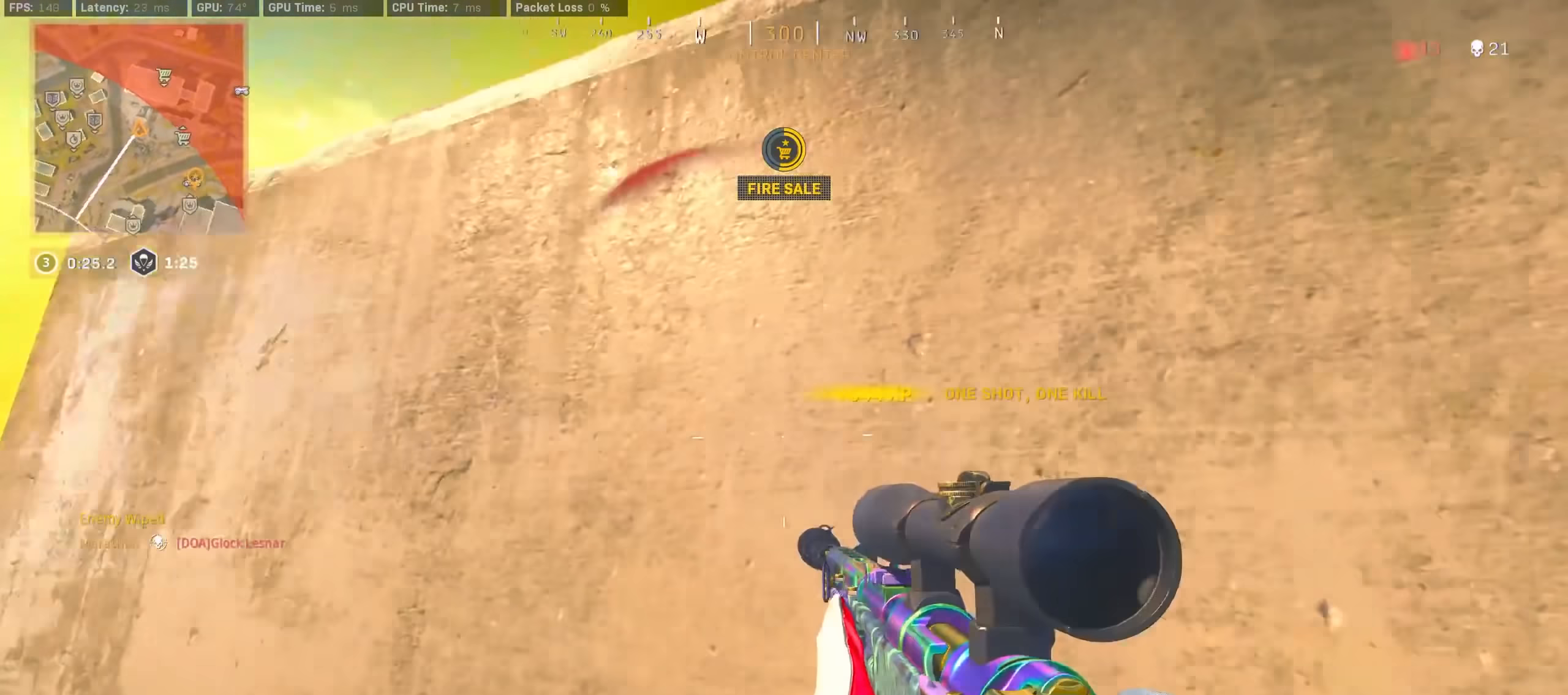
{"buttons": [], "left_stick": "up", "right_stick": "center", "events": [[133, "left_stick", "up"], [350, "R3", "down"], [350, "right_stick", "center"], [500, "R3", "up"]]}
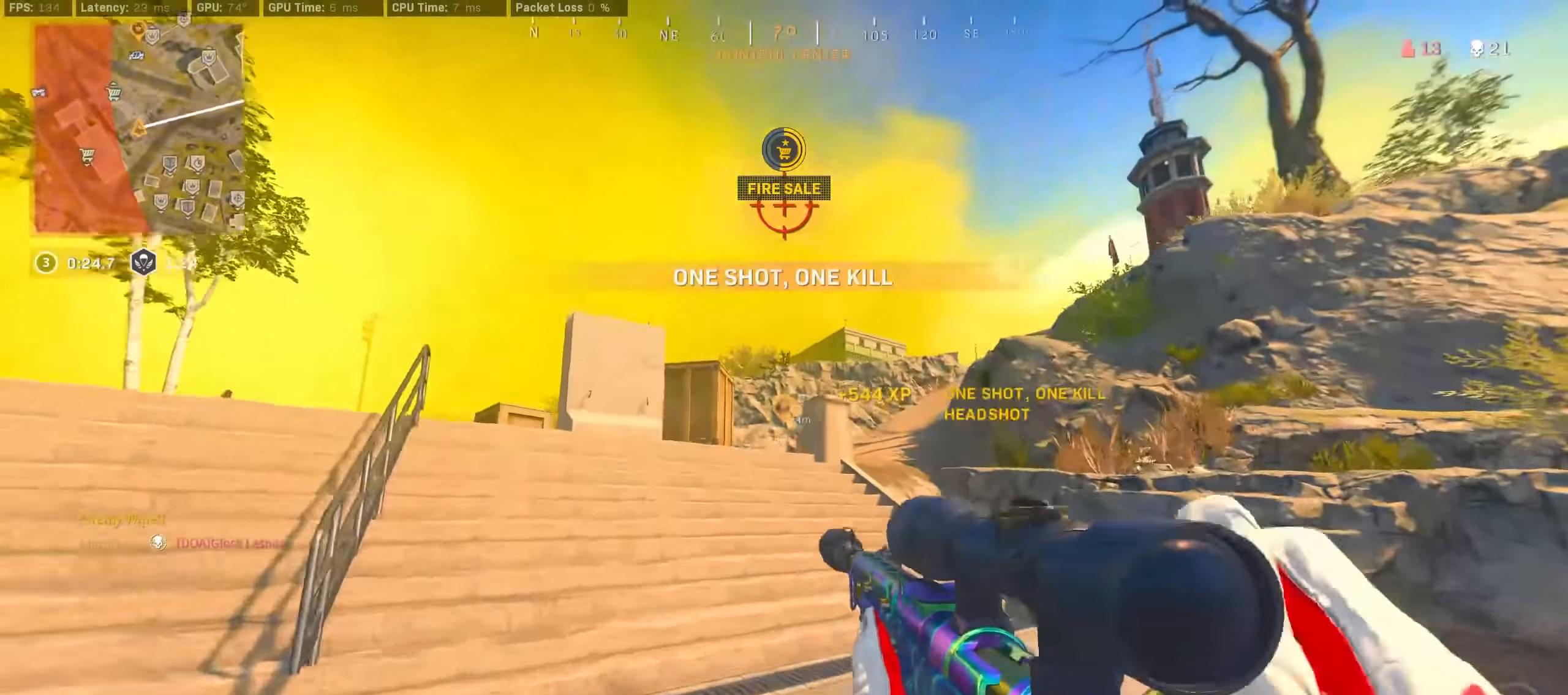
{"buttons": ["TRIANGLE"], "left_stick": "up", "right_stick": "center", "events": [[17, "right_stick", "right"], [50, "R3", "down"], [117, "CROSS", "down"], [117, "R3", "up"], [183, "right_stick", "center"], [200, "CROSS", "up"], [233, "TRIANGLE", "down"]]}
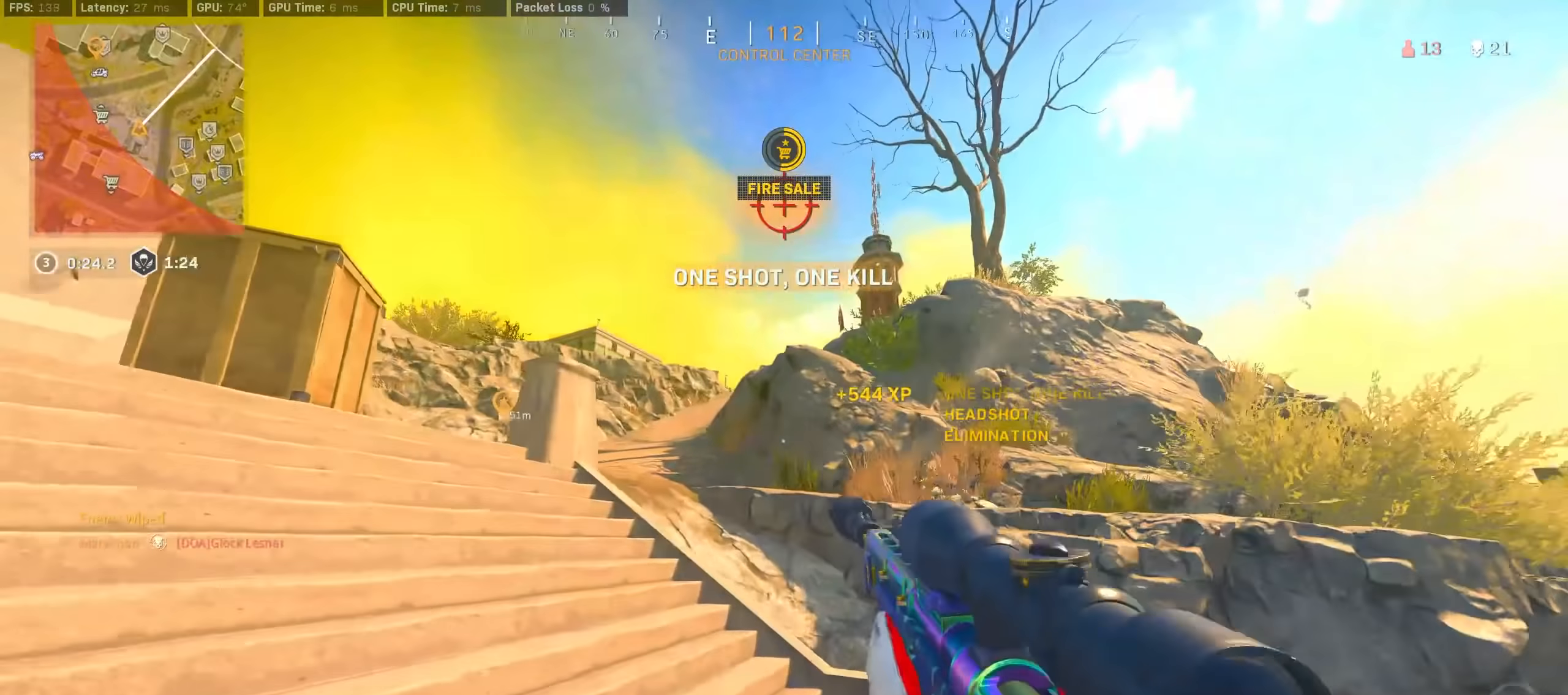
{"buttons": [], "left_stick": "up", "right_stick": "center", "events": [[33, "TRIANGLE", "up"], [167, "R3", "down"], [300, "R3", "up"], [317, "right_stick", "left"], [367, "R3", "down"], [400, "CROSS", "down"], [467, "R3", "up"], [483, "right_stick", "center"], [500, "CROSS", "up"]]}
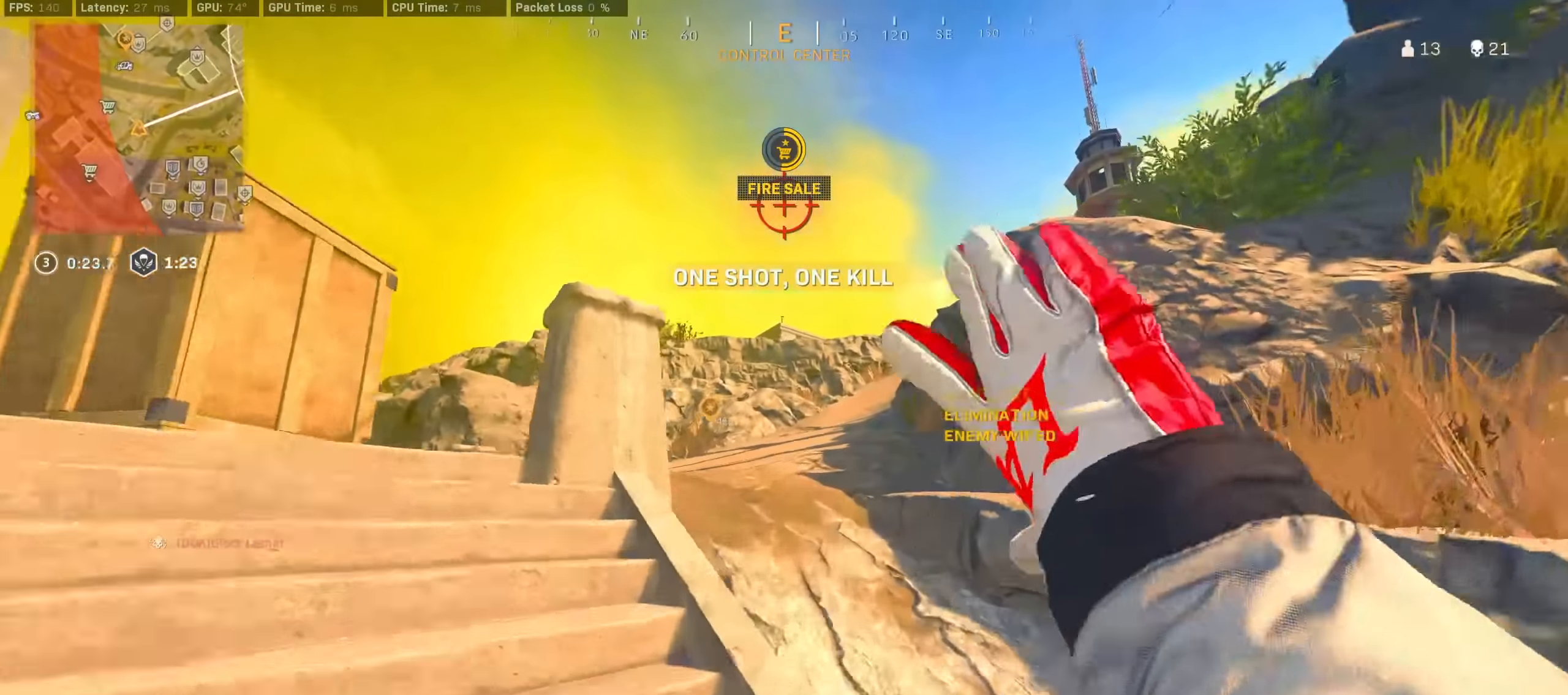
{"buttons": [], "left_stick": "up", "right_stick": "left", "events": [[250, "right_stick", "right"], [367, "right_stick", "left"]]}
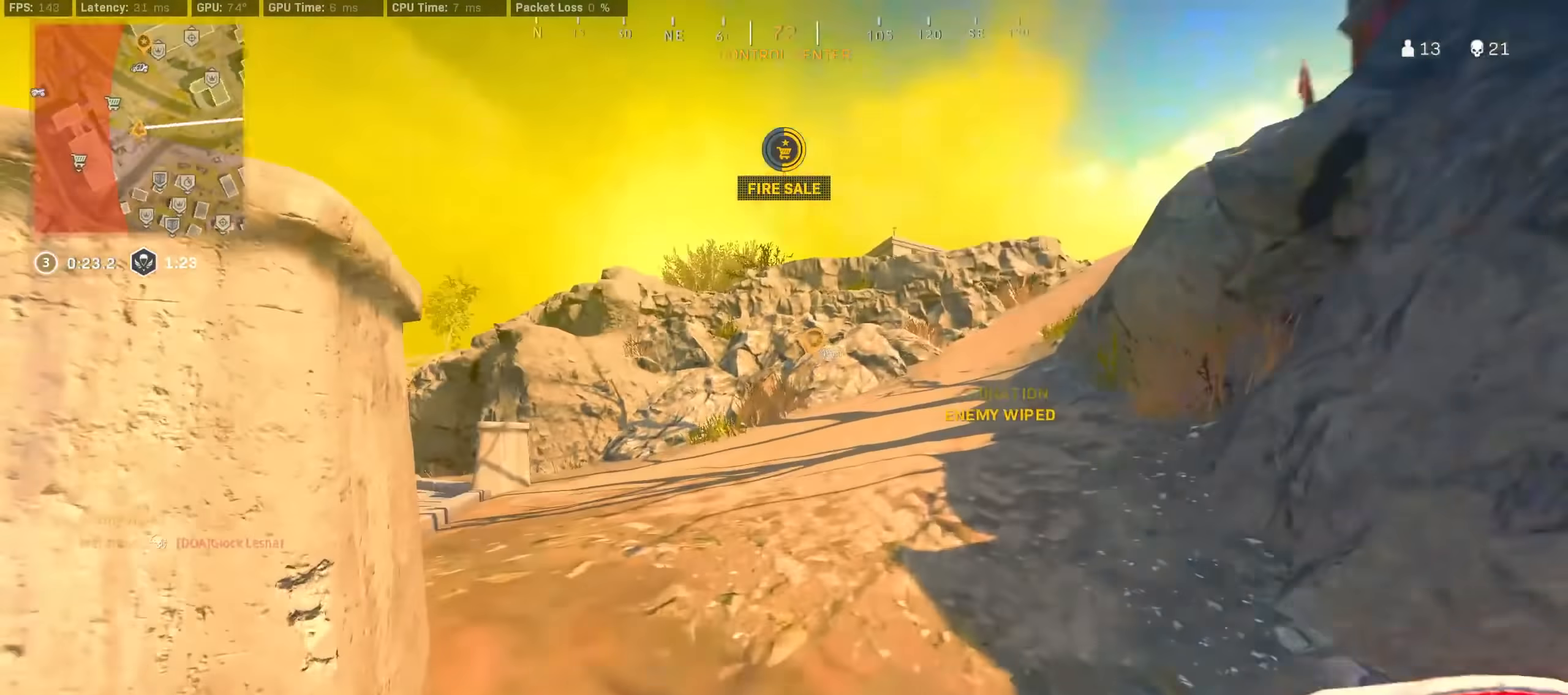
{"buttons": [], "left_stick": "up", "right_stick": "left", "events": [[67, "right_stick", "center"], [83, "R3", "down"], [250, "R3", "up"], [283, "right_stick", "left"], [317, "R3", "down"], [367, "CROSS", "down"], [417, "R3", "up"], [433, "CROSS", "up"]]}
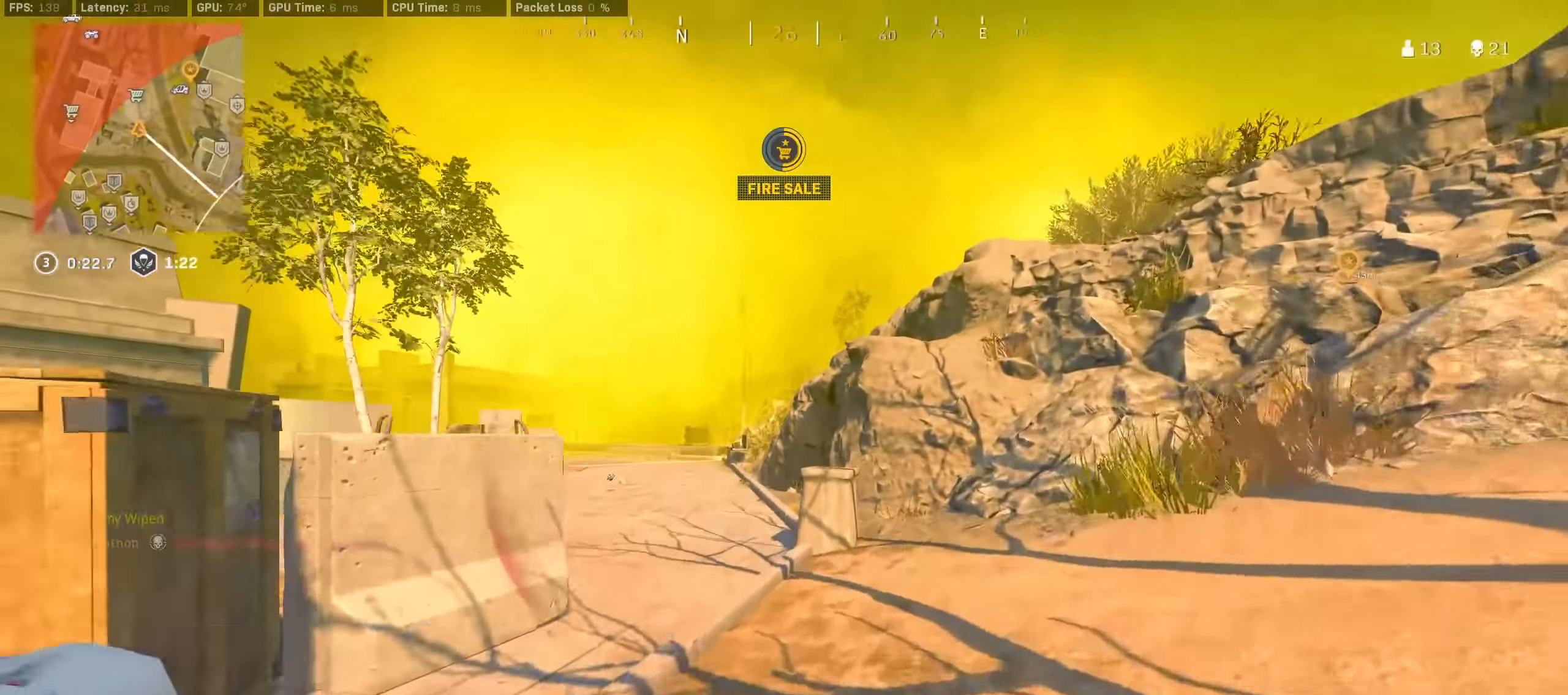
{"buttons": [], "left_stick": "up", "right_stick": "center", "events": [[17, "right_stick", "center"]]}
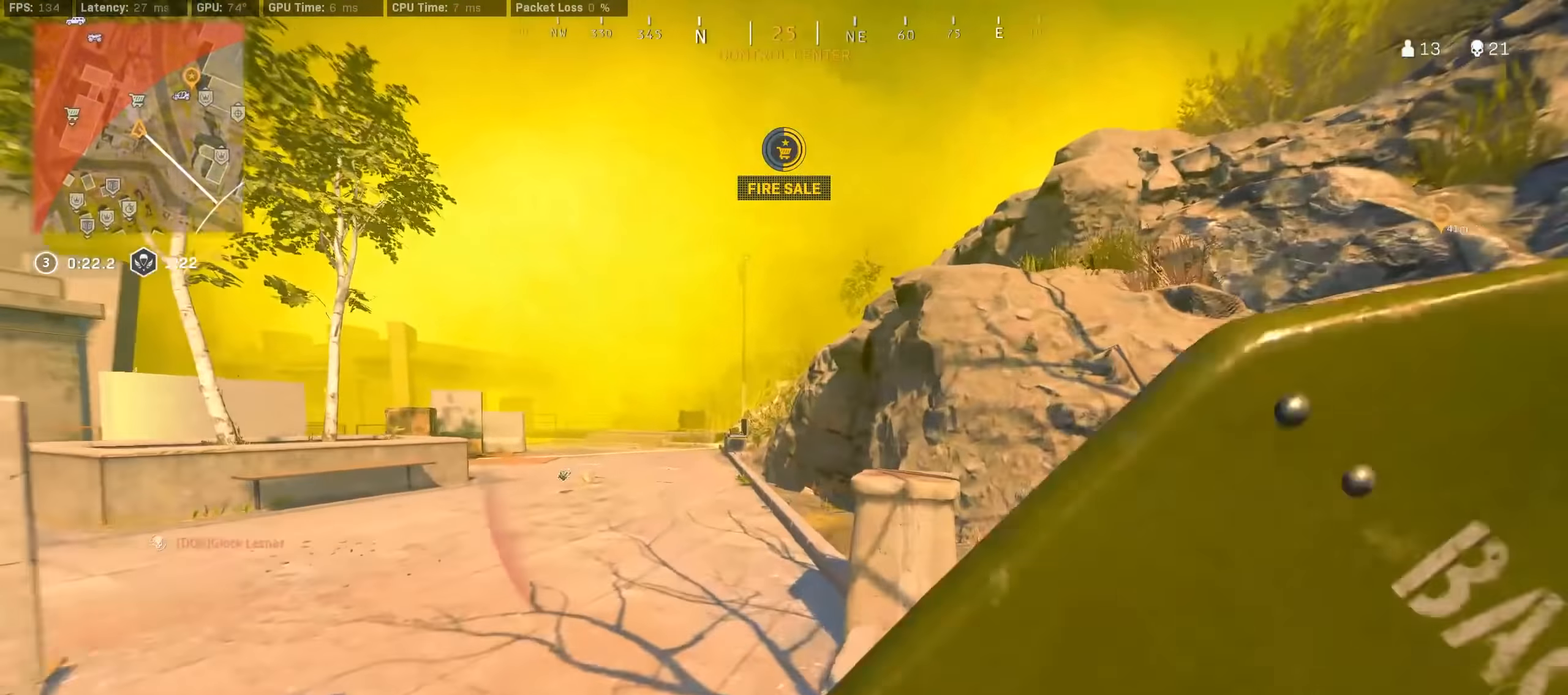
{"buttons": [], "left_stick": "down-right", "right_stick": "up-right", "events": [[117, "right_stick", "right"], [233, "right_stick", "center"], [267, "R3", "down"], [333, "right_stick", "up-right"], [433, "R3", "up"], [500, "left_stick", "down-right"]]}